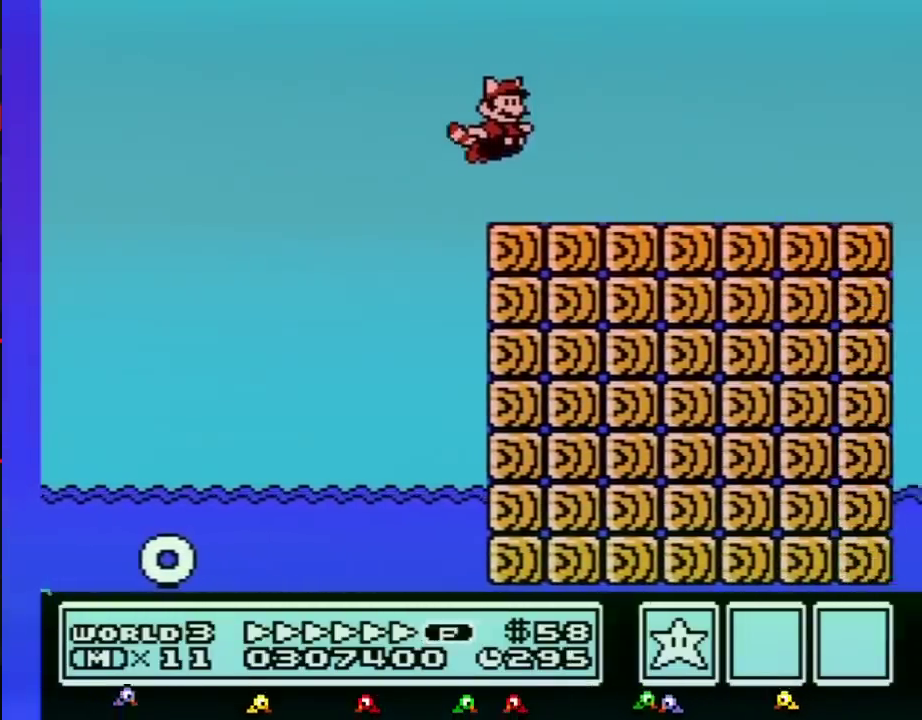
Gameplay with a controller (Nintendo layout); each line is a JSON object with the inputs held at the frame after it. "events" lists button and stick changes between this image and that frame as [ms after this image, input, new state], when the widget could be followed in between. Not read: L3 R3.
{"buttons": ["B", "DPAD_RIGHT"], "events": []}
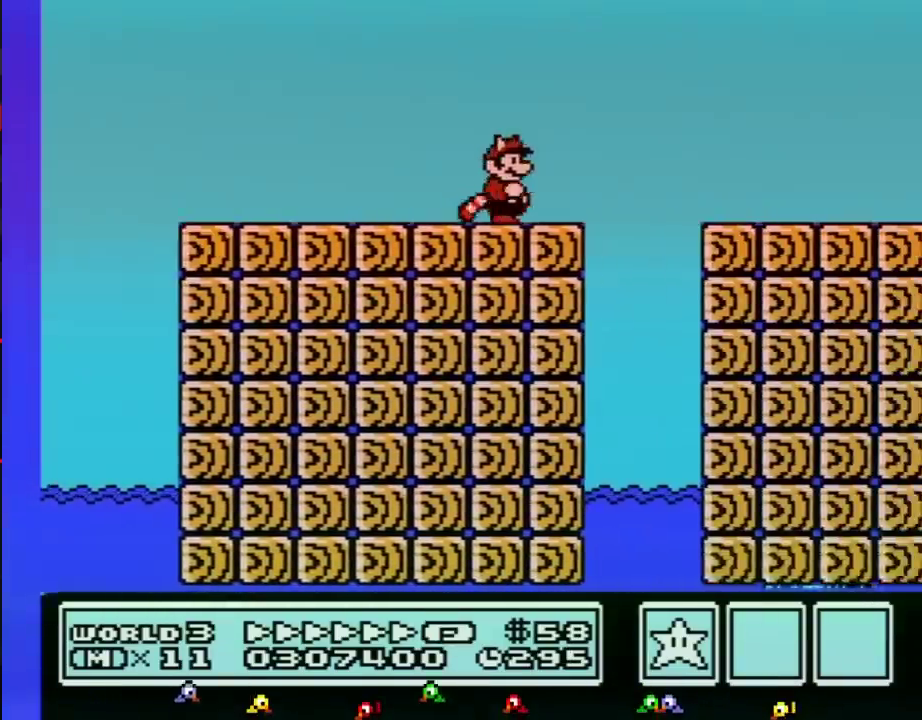
{"buttons": ["A", "B", "DPAD_RIGHT"], "events": [[200, "A", "down"]]}
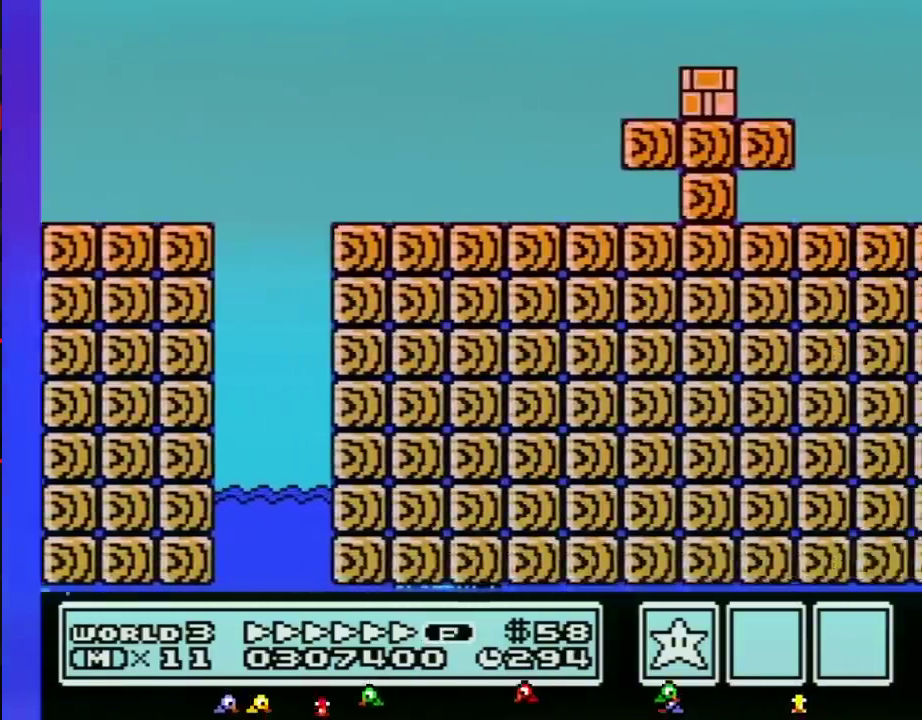
{"buttons": ["B", "DPAD_RIGHT"], "events": [[100, "A", "up"]]}
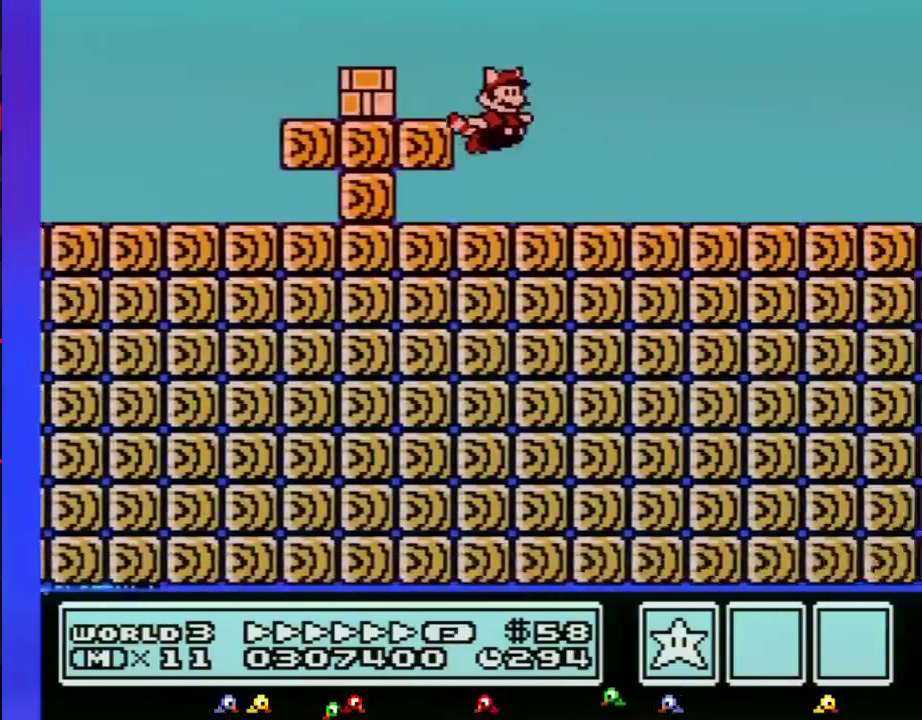
{"buttons": ["B", "DPAD_RIGHT"], "events": []}
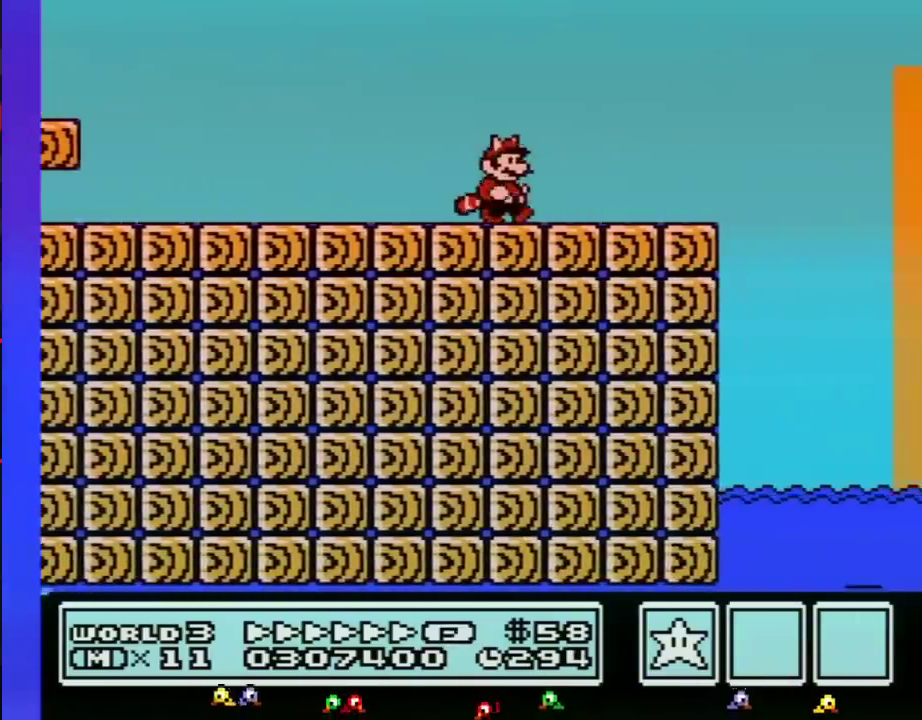
{"buttons": ["B", "DPAD_RIGHT"], "events": [[267, "A", "down"], [350, "A", "up"]]}
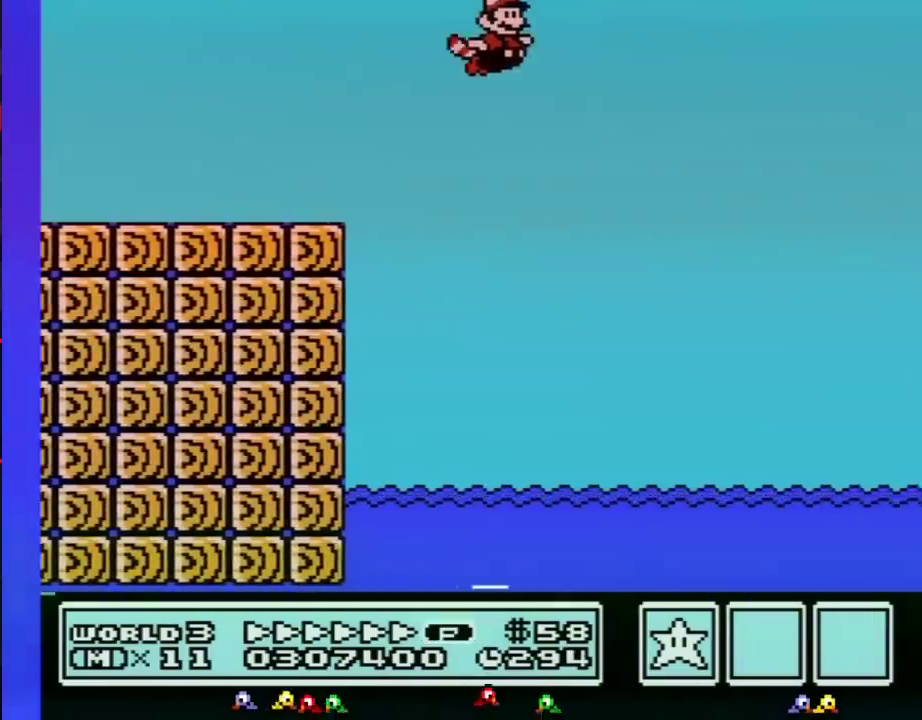
{"buttons": ["B", "DPAD_RIGHT"], "events": []}
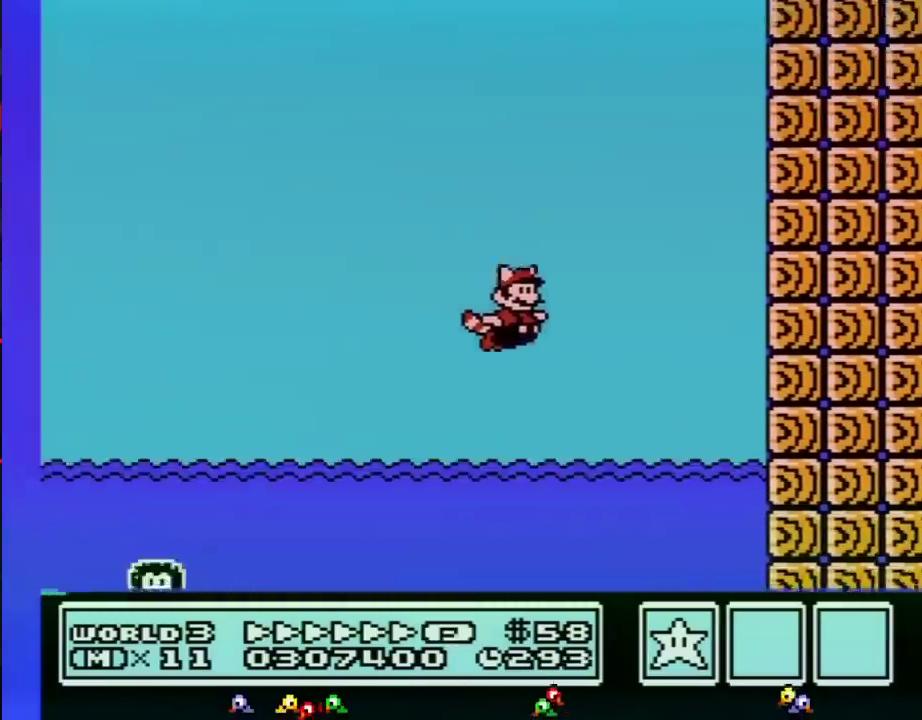
{"buttons": ["B", "DPAD_RIGHT"], "events": []}
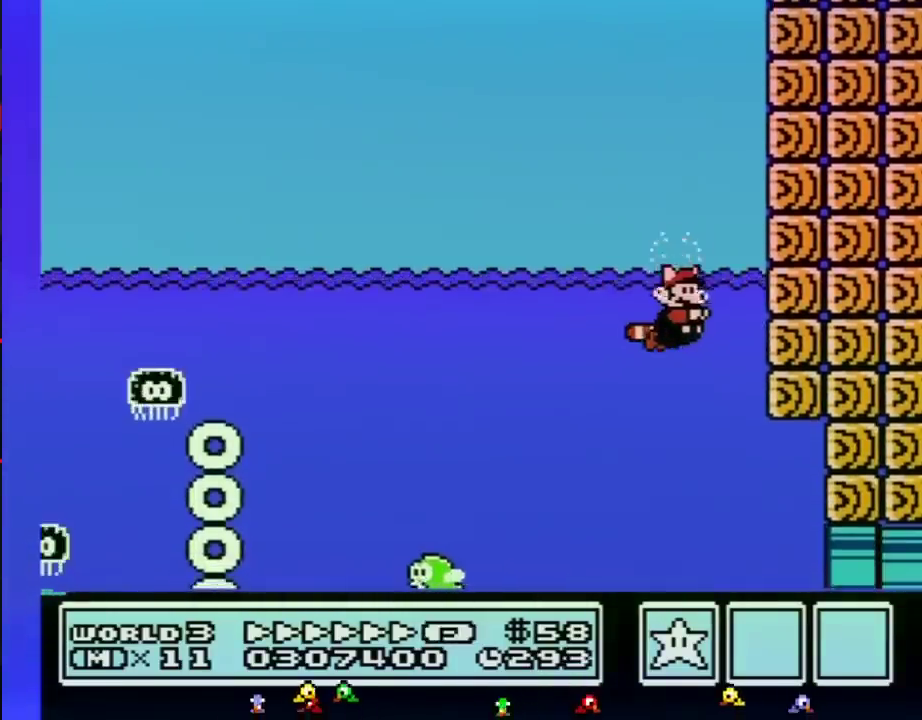
{"buttons": ["B", "DPAD_RIGHT"], "events": []}
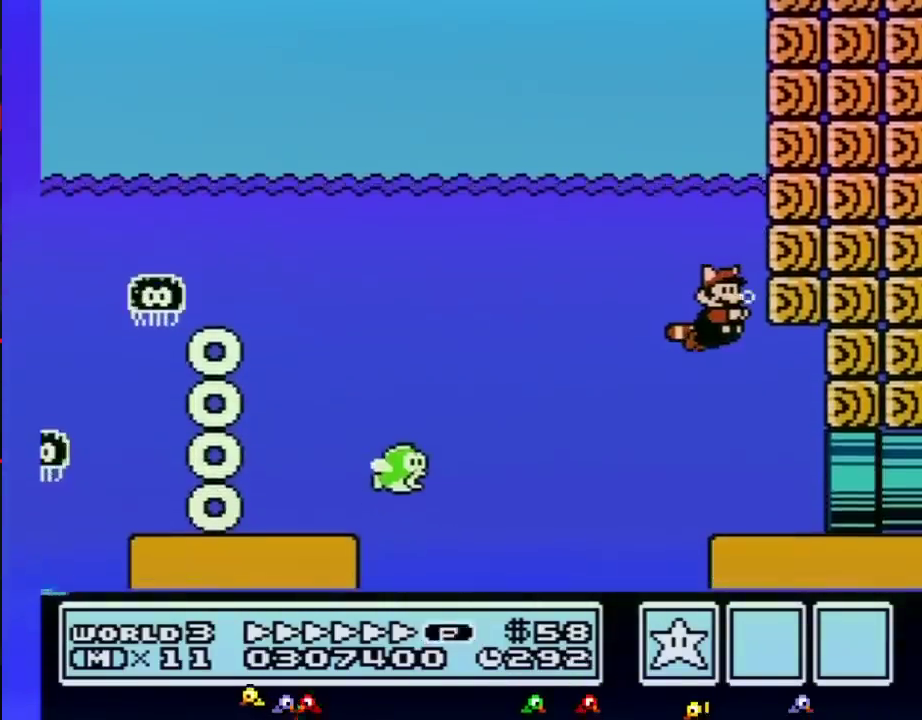
{"buttons": ["B", "DPAD_RIGHT"], "events": []}
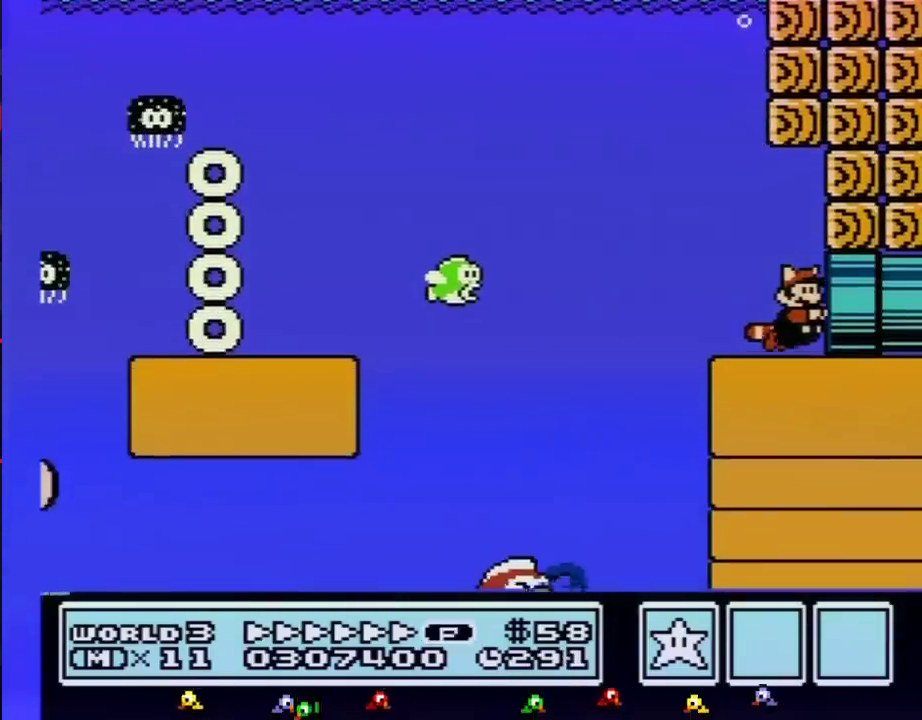
{"buttons": ["B"], "events": [[350, "B", "up"], [383, "DPAD_RIGHT", "up"], [450, "B", "down"]]}
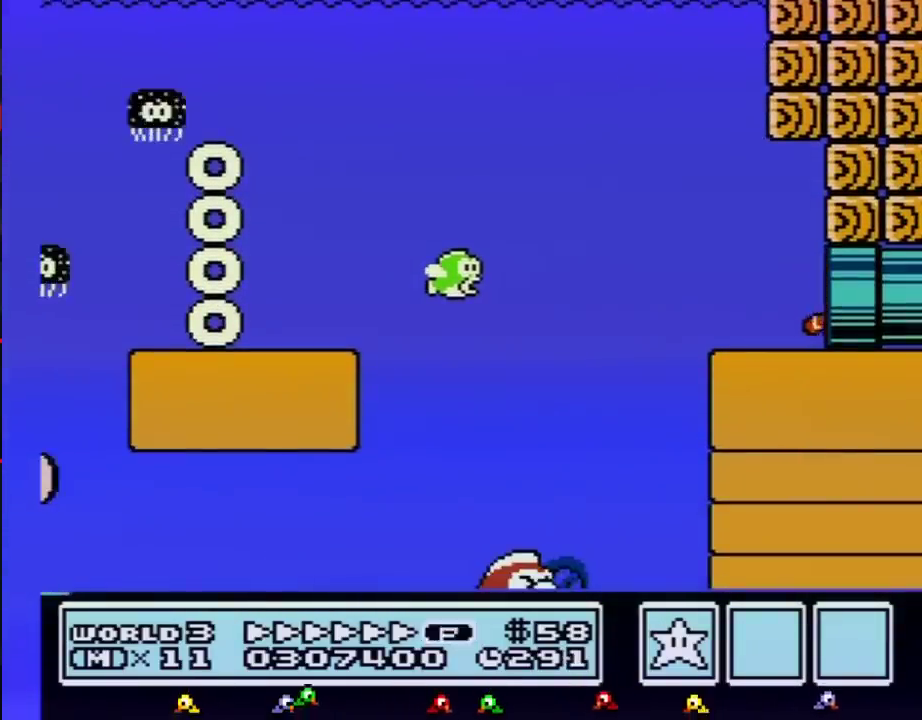
{"buttons": ["B", "DPAD_RIGHT"], "events": [[467, "DPAD_RIGHT", "down"]]}
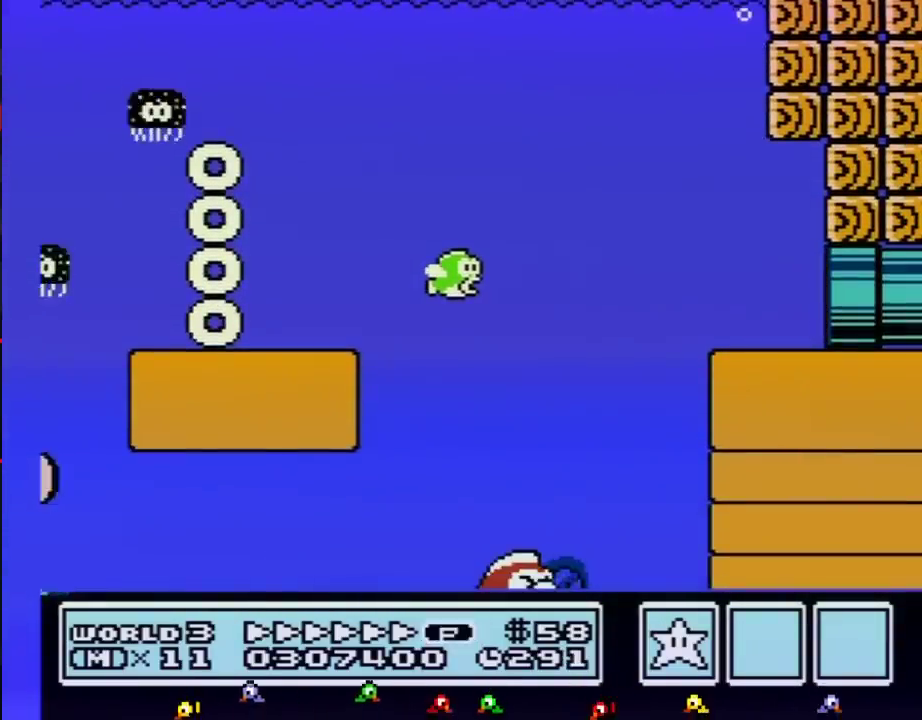
{"buttons": ["B", "DPAD_RIGHT"], "events": []}
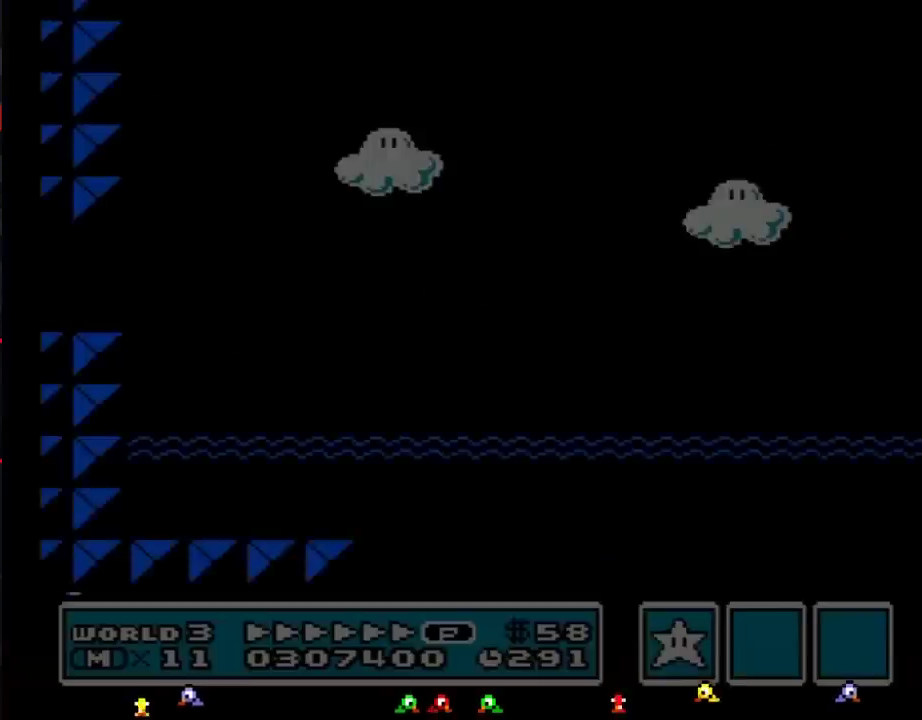
{"buttons": ["B", "DPAD_RIGHT"], "events": []}
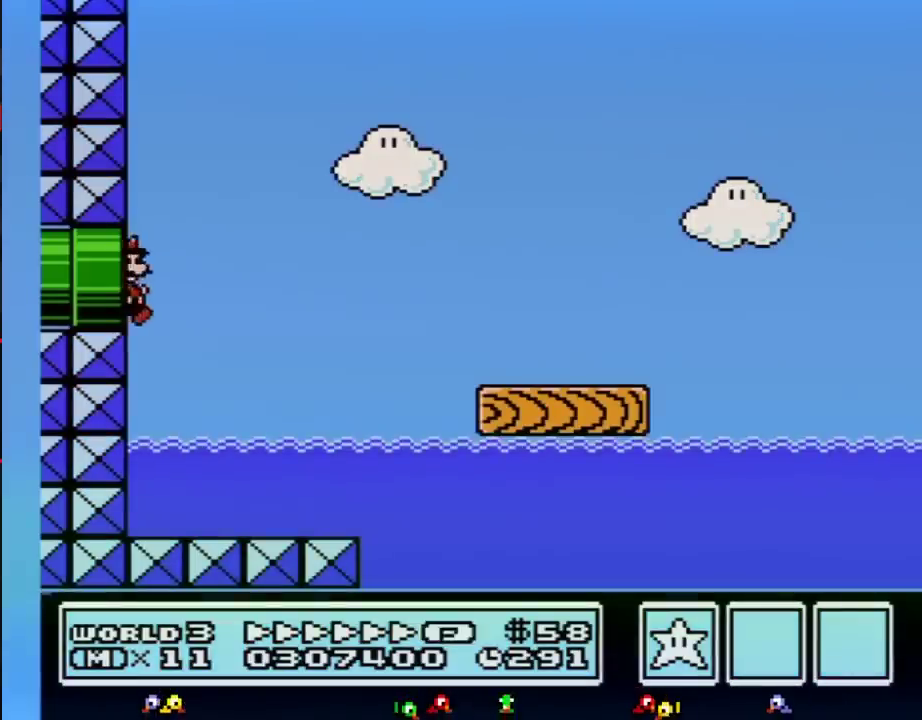
{"buttons": ["B", "DPAD_RIGHT"], "events": []}
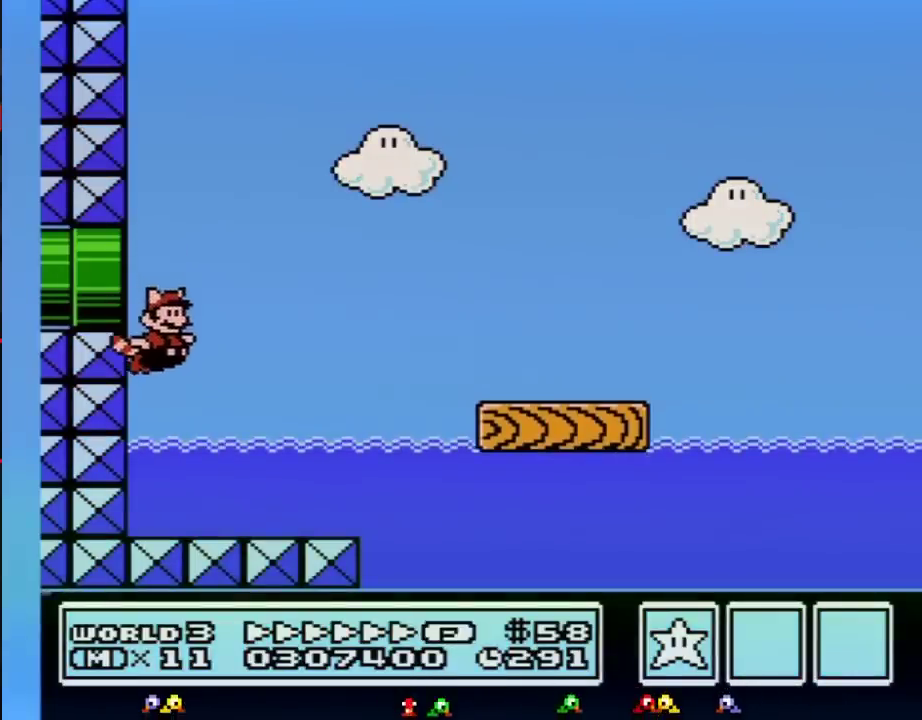
{"buttons": ["B", "DPAD_RIGHT"], "events": [[200, "A", "down"], [317, "A", "up"]]}
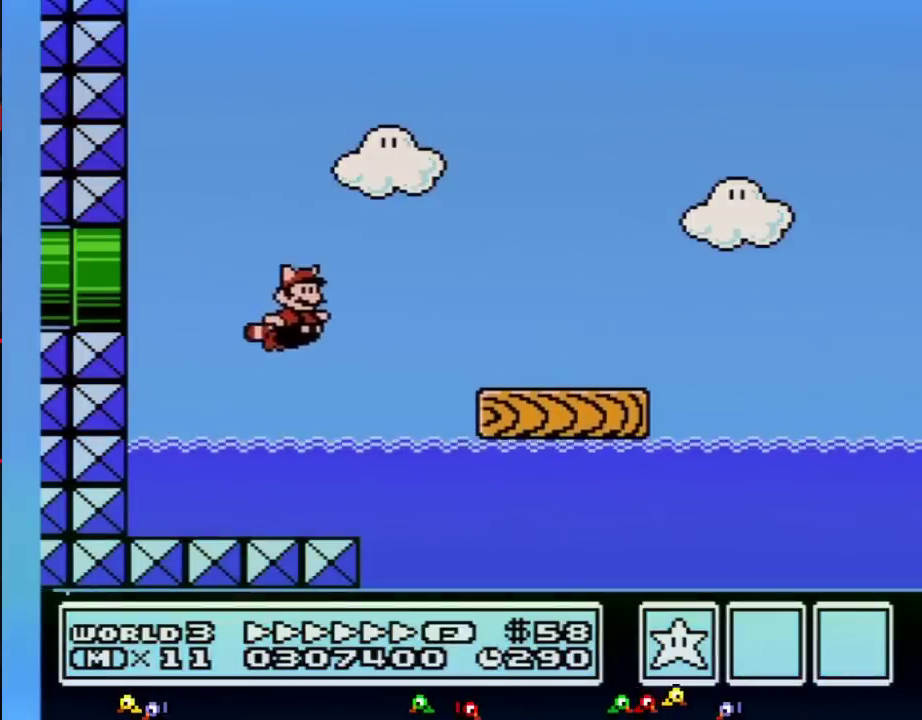
{"buttons": ["B", "DPAD_RIGHT"], "events": [[67, "A", "down"], [167, "A", "up"]]}
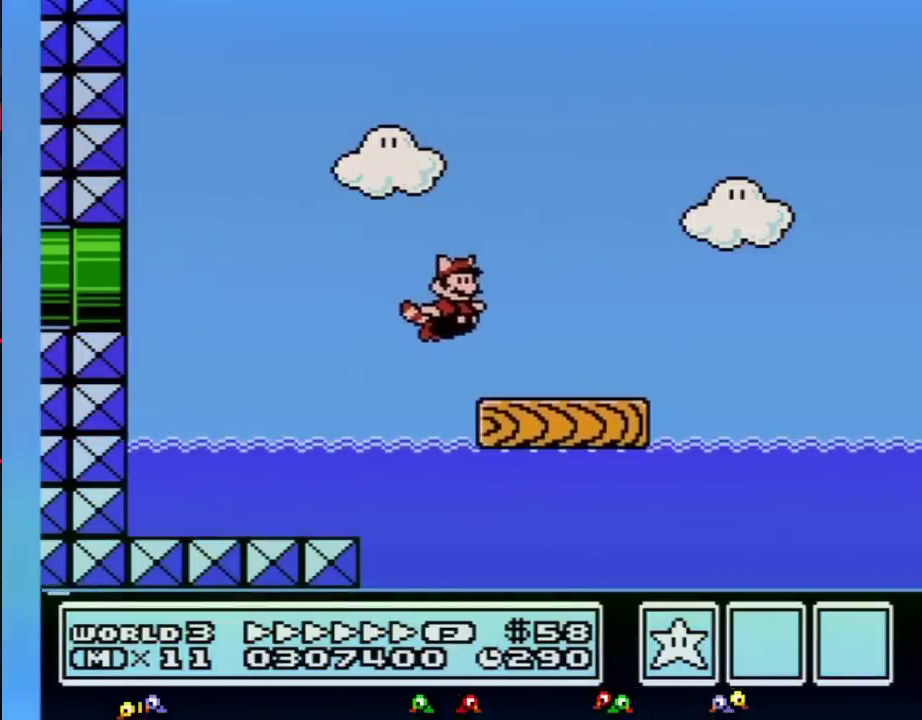
{"buttons": ["B", "DPAD_RIGHT"], "events": []}
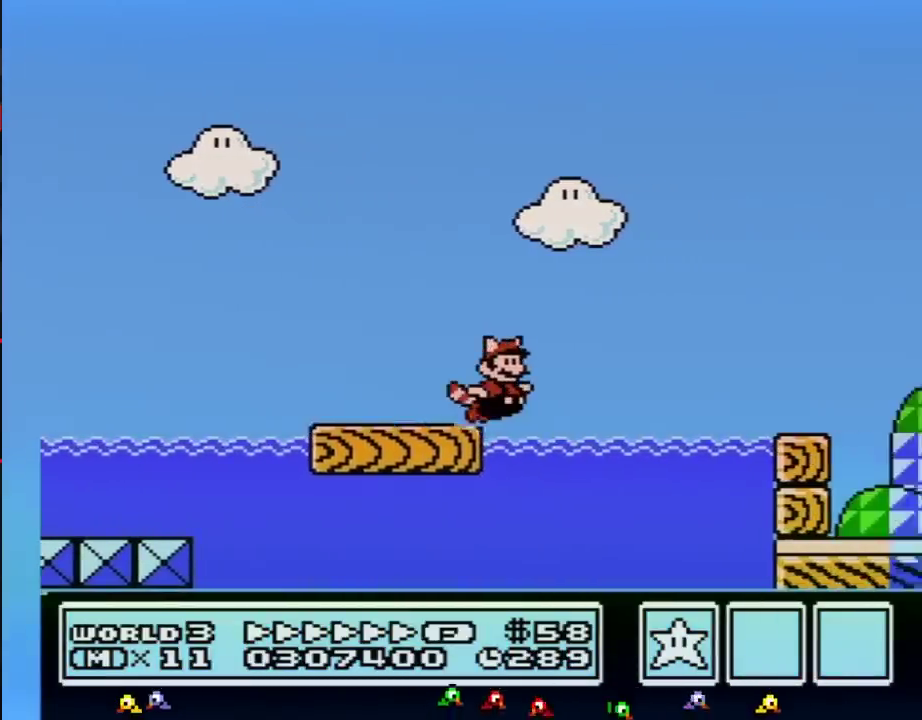
{"buttons": ["B", "DPAD_RIGHT"], "events": [[217, "A", "down"], [317, "A", "up"]]}
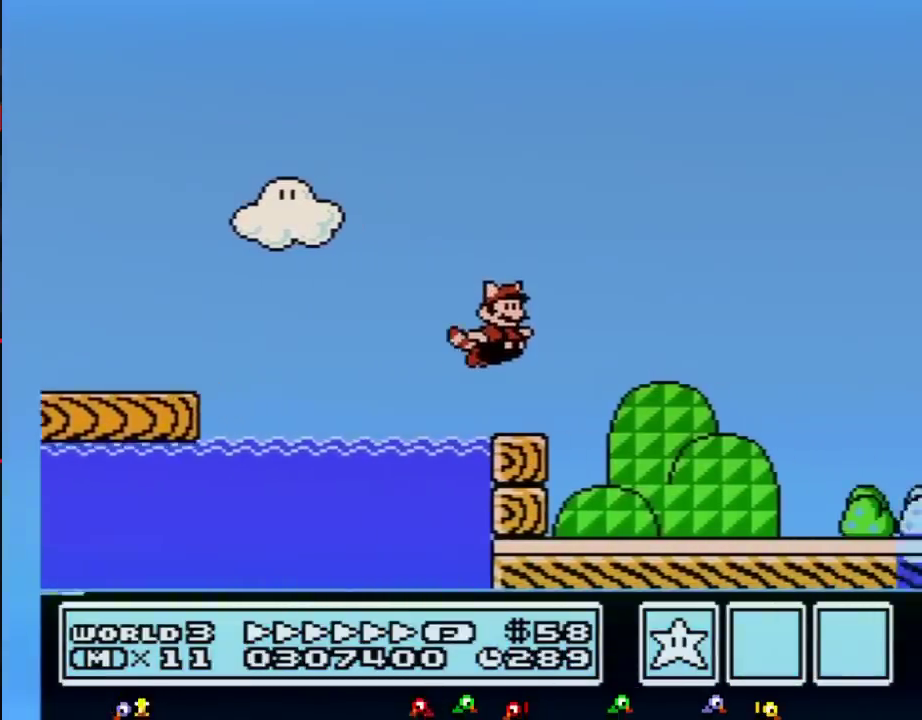
{"buttons": ["B", "DPAD_RIGHT"], "events": []}
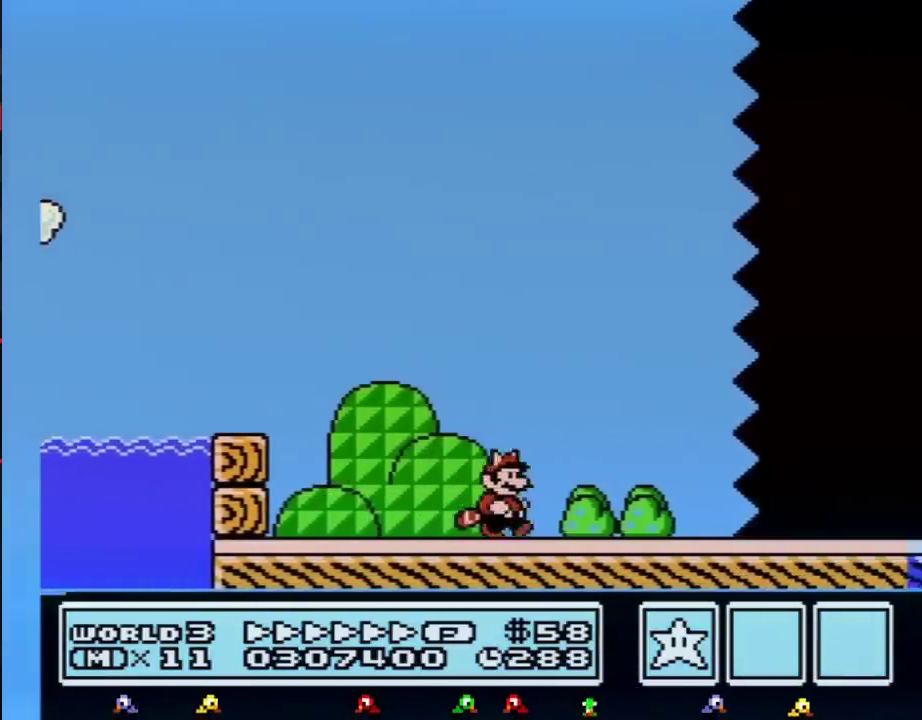
{"buttons": ["B", "DPAD_RIGHT"], "events": []}
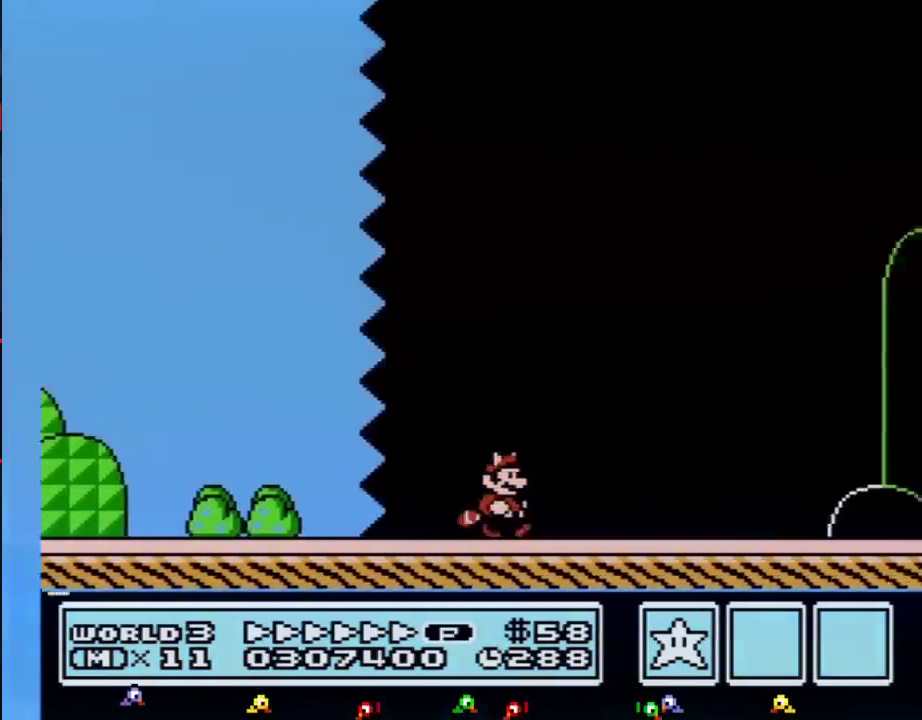
{"buttons": ["B", "DPAD_RIGHT"], "events": []}
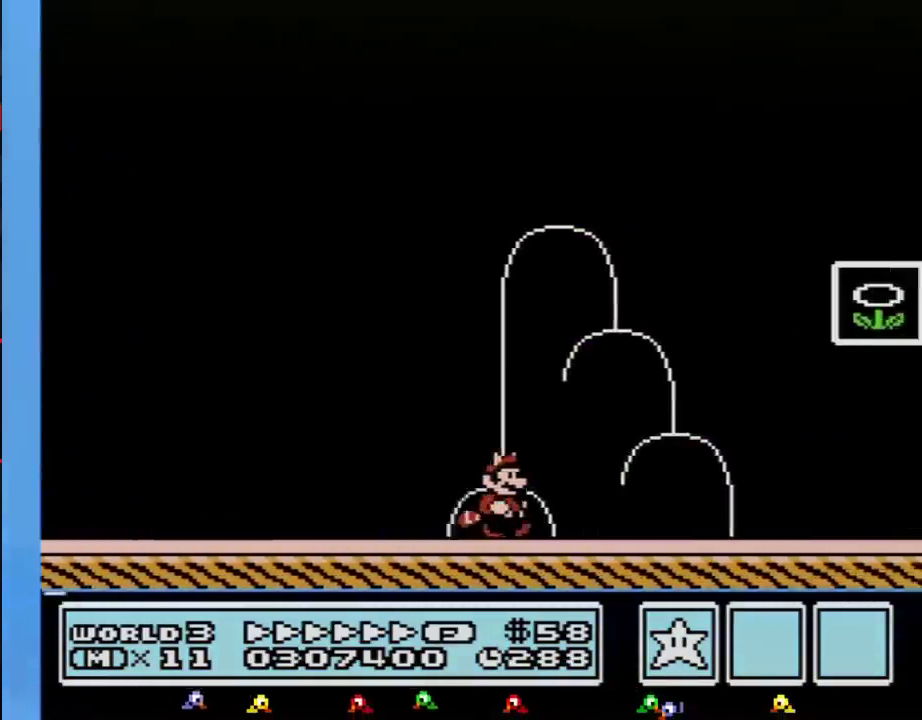
{"buttons": ["B", "DPAD_LEFT"], "events": [[317, "DPAD_LEFT", "down"], [317, "DPAD_RIGHT", "up"]]}
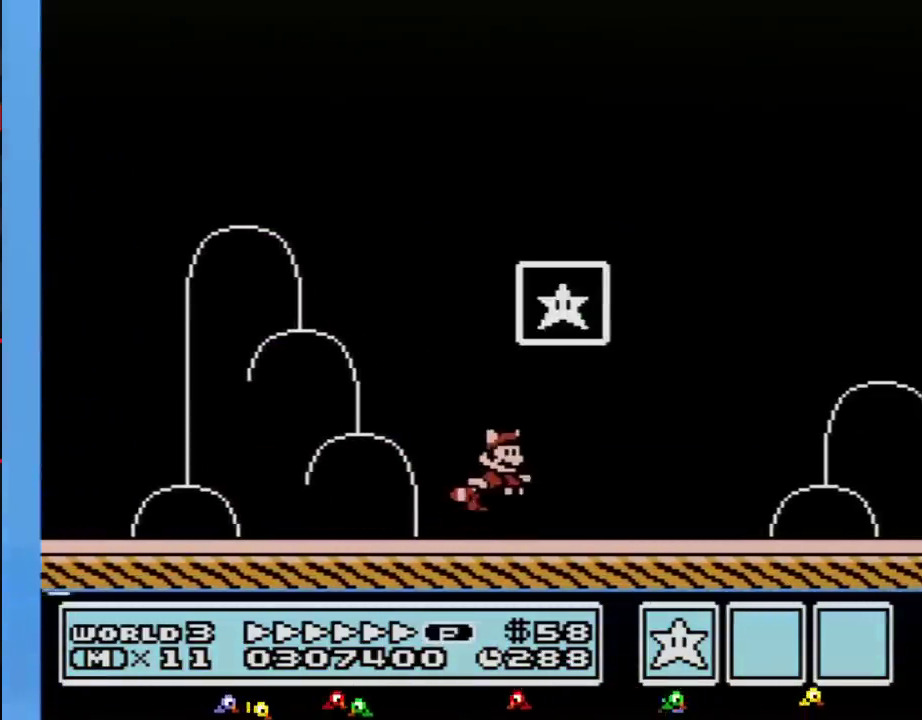
{"buttons": ["B"], "events": [[33, "DPAD_LEFT", "up"], [33, "DPAD_RIGHT", "down"], [67, "A", "down"], [450, "A", "up"], [500, "DPAD_RIGHT", "up"]]}
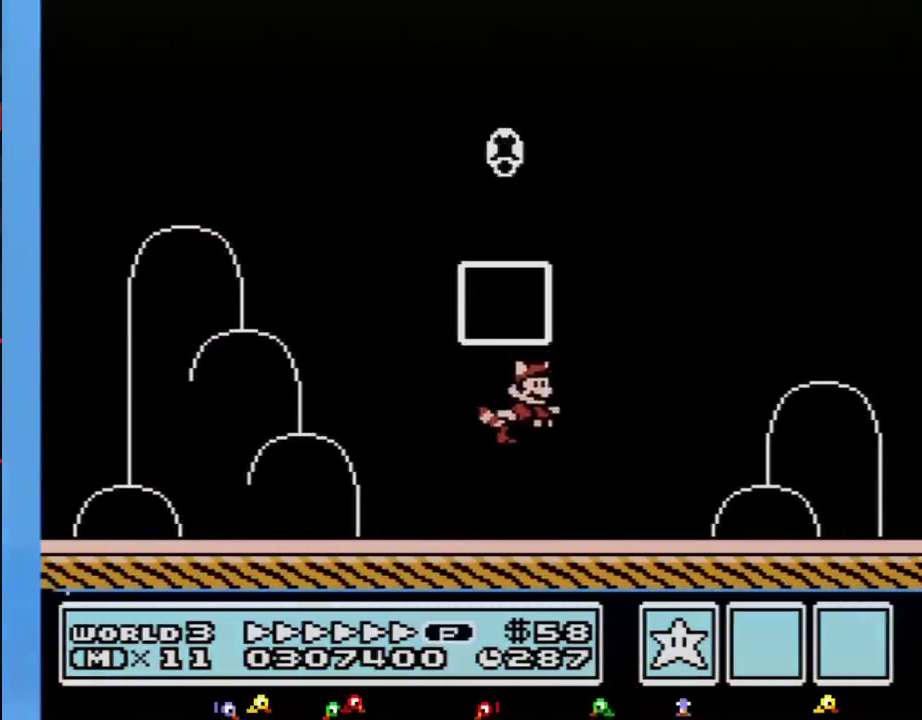
{"buttons": [], "events": [[33, "B", "up"]]}